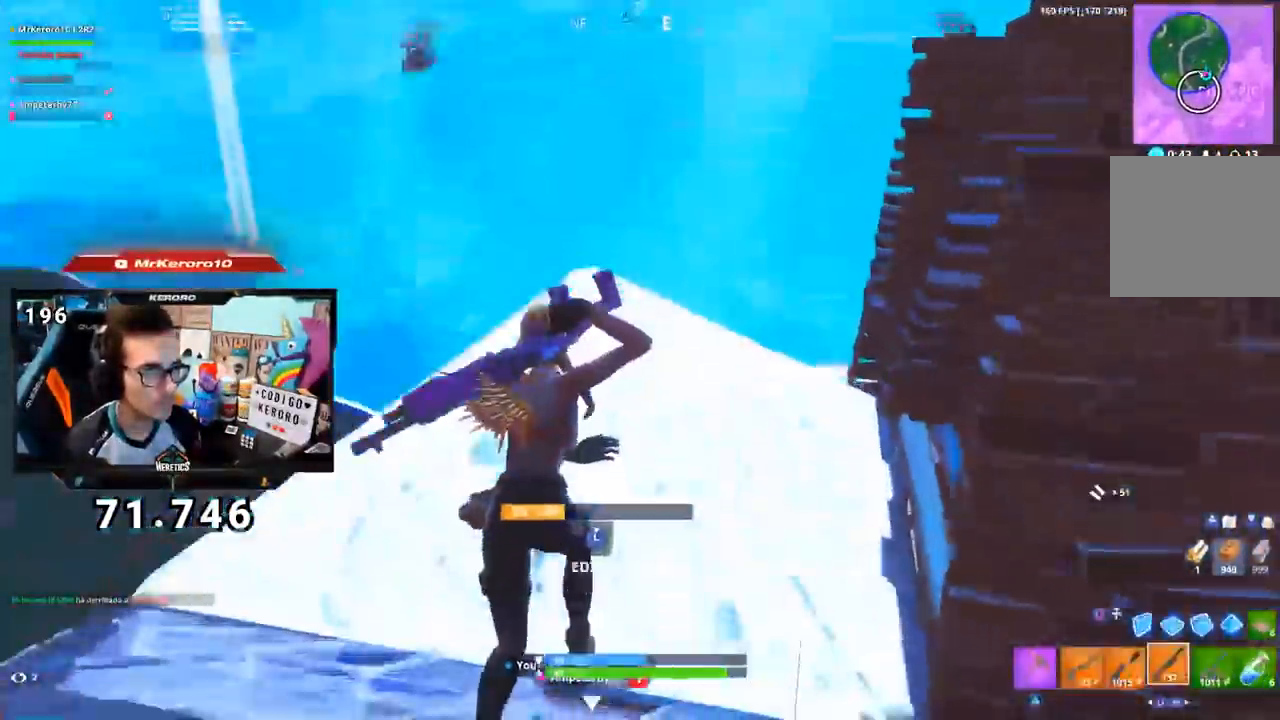
Gameplay with a controller (PlayStation layout); each line is a JSON object with the inputs held at the frame after it. "events" lists button and stick changes between this image and that frame as [ms after this image, input, new state], when the widget could be followed in between. Not read: L1.
{"buttons": [], "left_stick": "right", "right_stick": "up-left", "events": [[34, "left_stick", "up-right"], [117, "right_stick", "down"], [134, "L3", "down"], [201, "R2", "down"], [234, "right_stick", "left"], [251, "L2", "down"], [284, "R2", "up"], [317, "L2", "up"], [334, "right_stick", "up-left"], [384, "L3", "up"], [384, "left_stick", "right"]]}
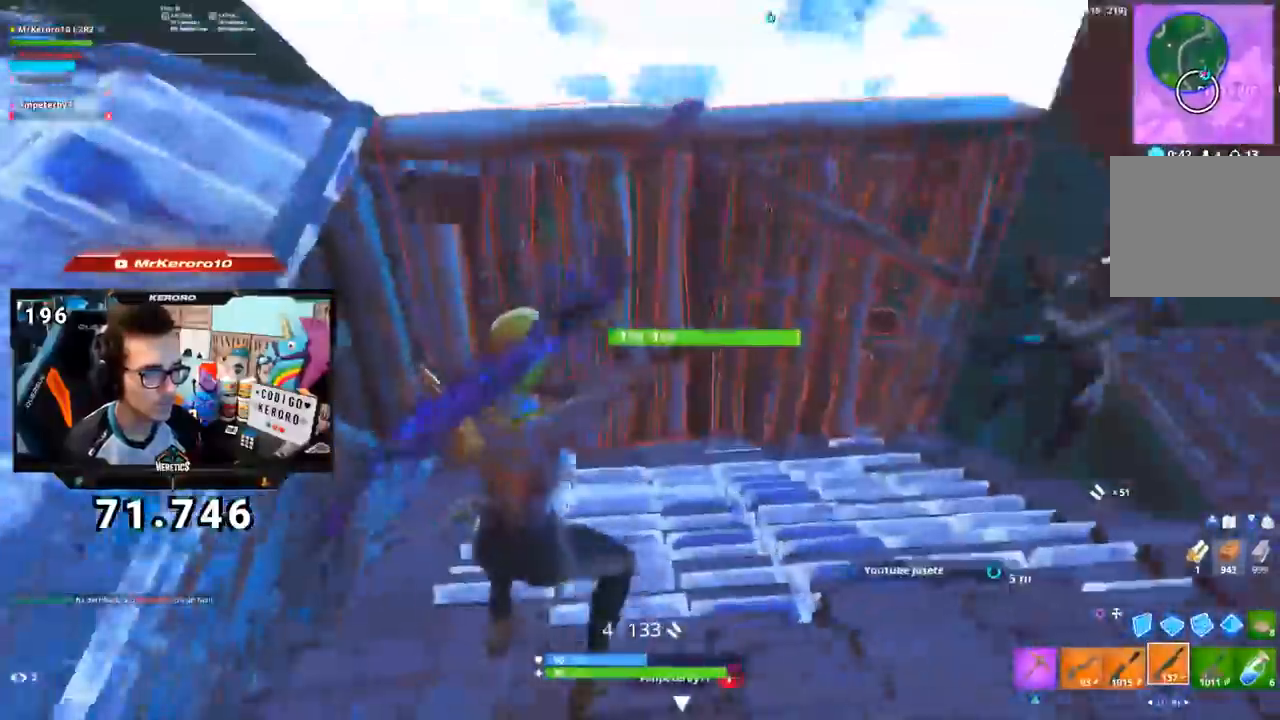
{"buttons": [], "left_stick": "up-right", "right_stick": "left", "events": [[17, "right_stick", "center"], [234, "right_stick", "right"], [417, "R2", "down"], [417, "left_stick", "up-right"], [417, "right_stick", "up-left"], [467, "right_stick", "left"], [501, "R2", "up"]]}
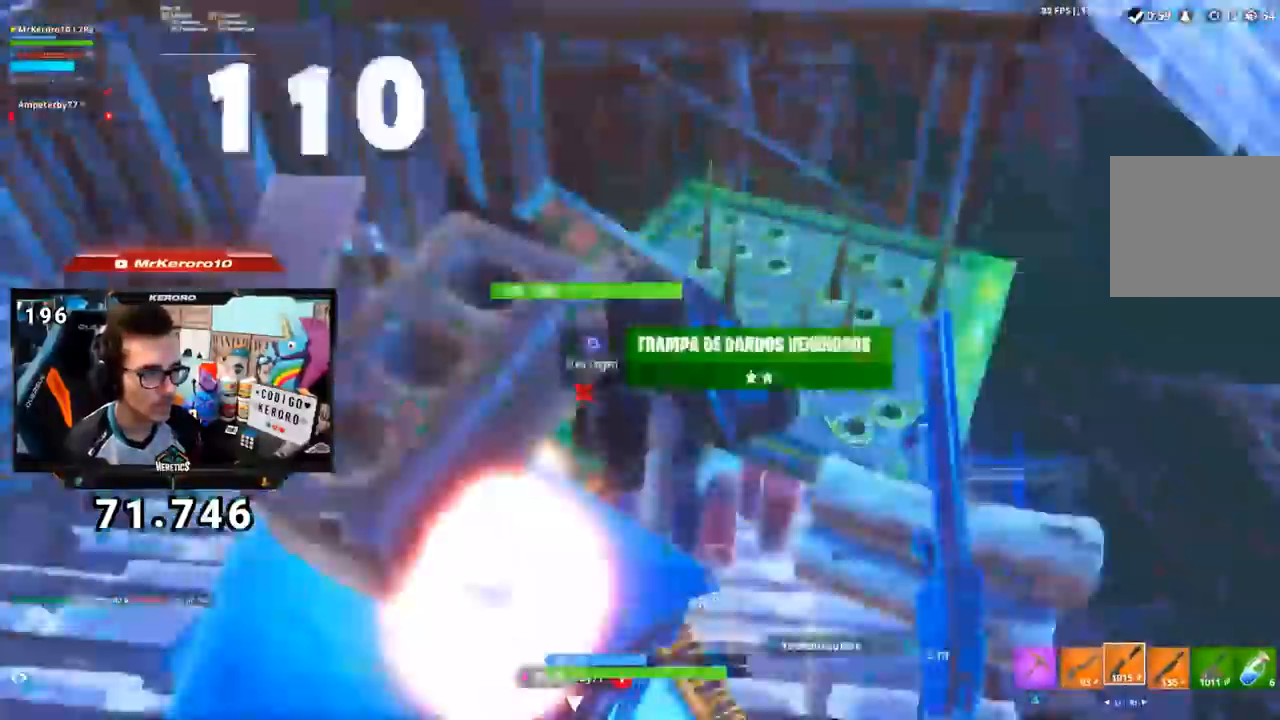
{"buttons": [], "left_stick": "up", "right_stick": "right", "events": [[50, "right_stick", "center"], [66, "left_stick", "up"], [250, "right_stick", "left"], [300, "right_stick", "up-left"], [400, "right_stick", "center"], [450, "right_stick", "right"]]}
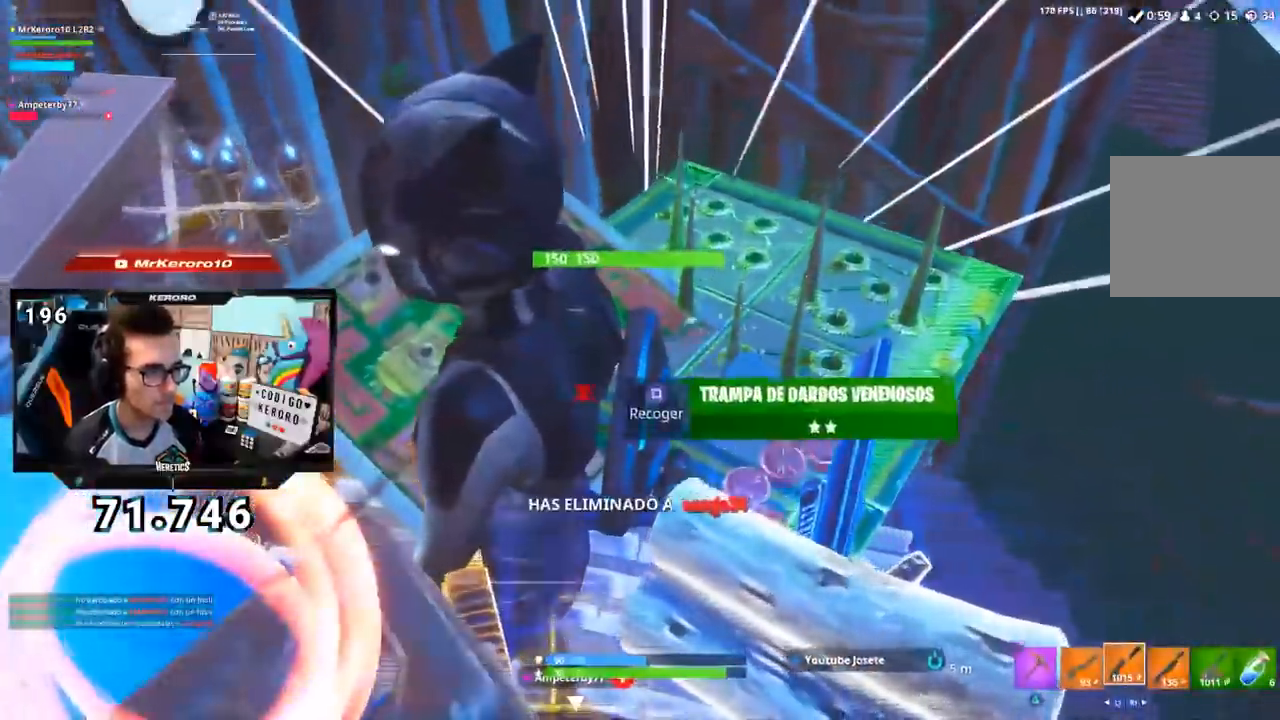
{"buttons": [], "left_stick": "up", "right_stick": "down-right", "events": [[351, "right_stick", "center"], [467, "right_stick", "down-right"]]}
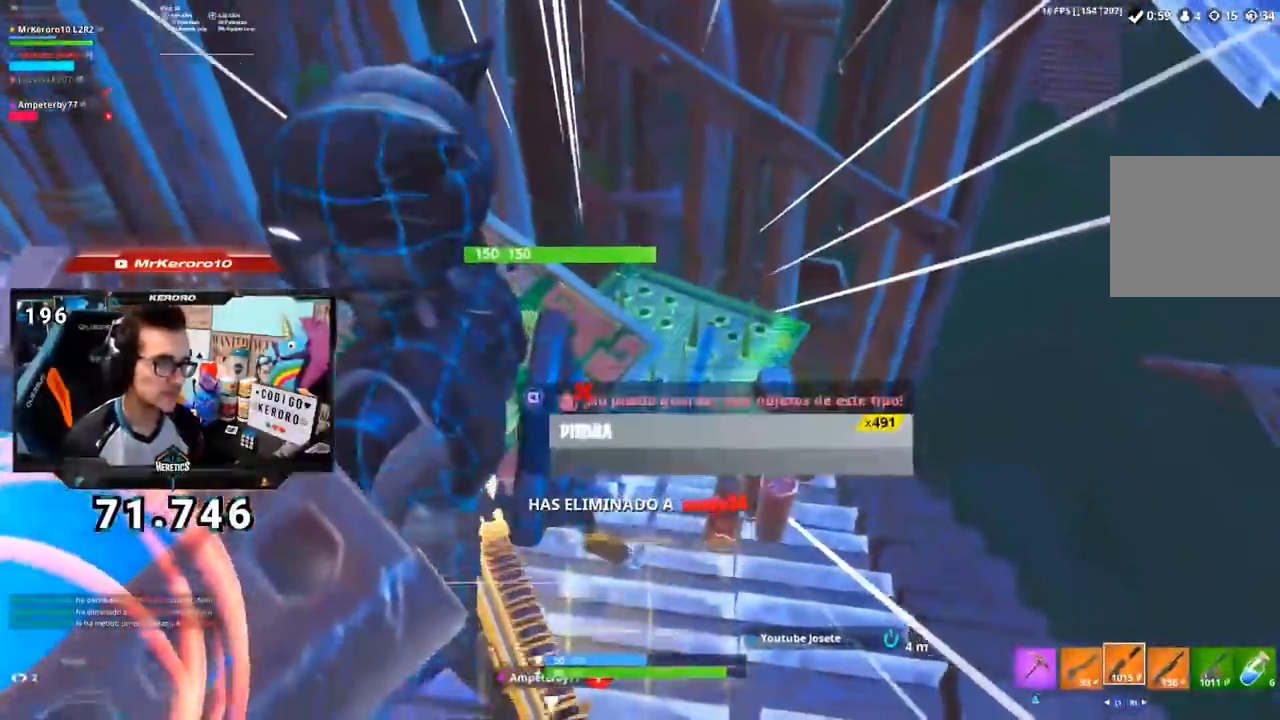
{"buttons": [], "left_stick": "up", "right_stick": "center", "events": [[133, "right_stick", "center"]]}
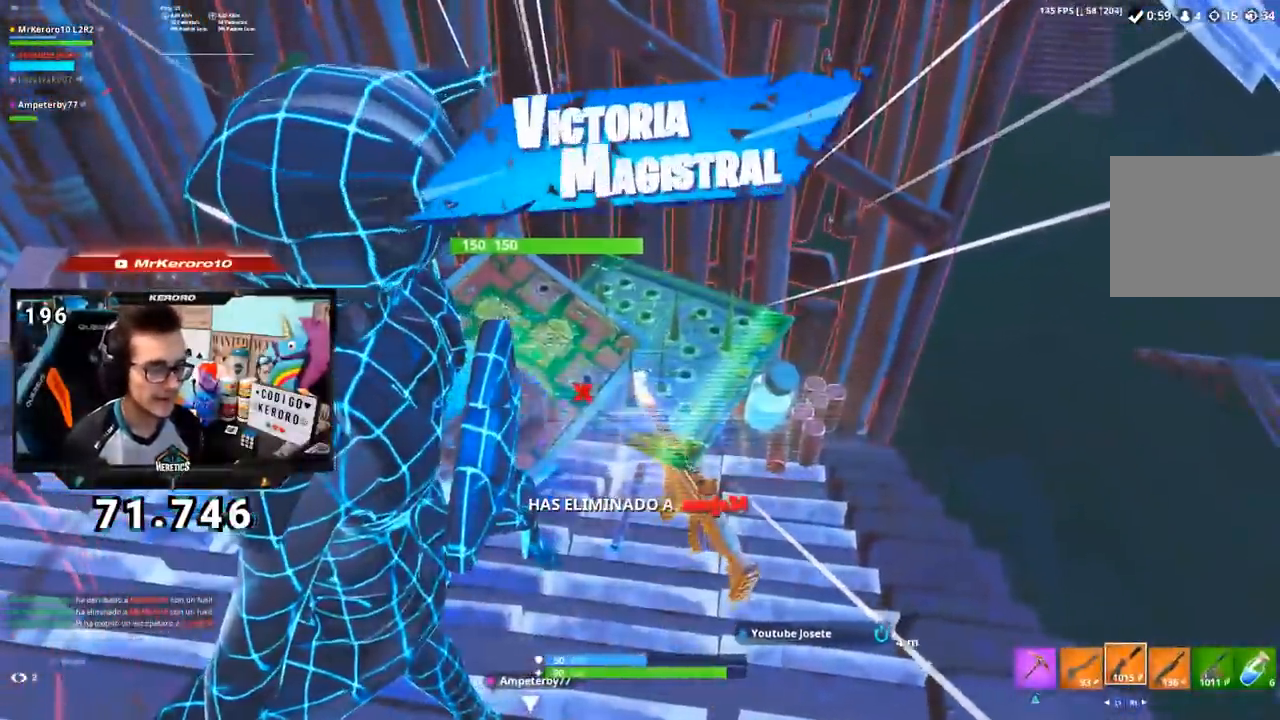
{"buttons": [], "left_stick": "up", "right_stick": "center", "events": [[301, "R1", "down"], [417, "R1", "up"]]}
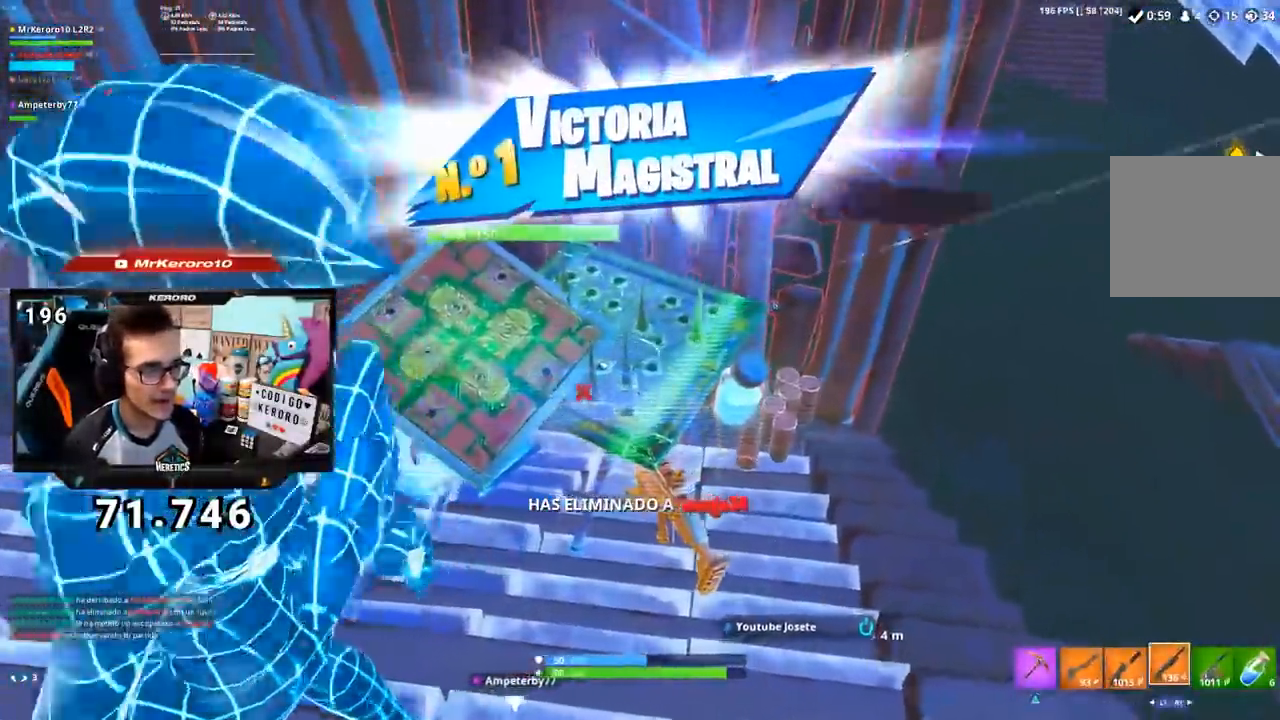
{"buttons": [], "left_stick": "up", "right_stick": "down-left", "events": [[350, "CIRCLE", "down"], [434, "CIRCLE", "up"], [484, "right_stick", "down-left"]]}
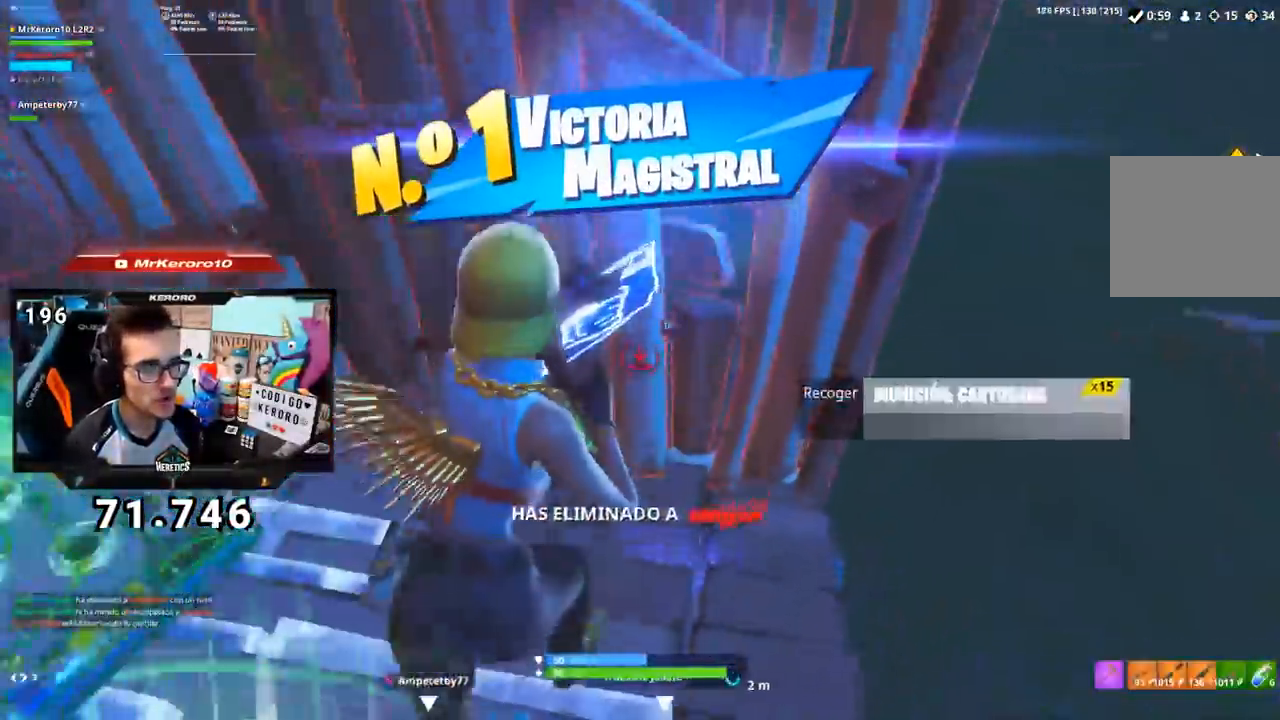
{"buttons": [], "left_stick": "up", "right_stick": "center"}
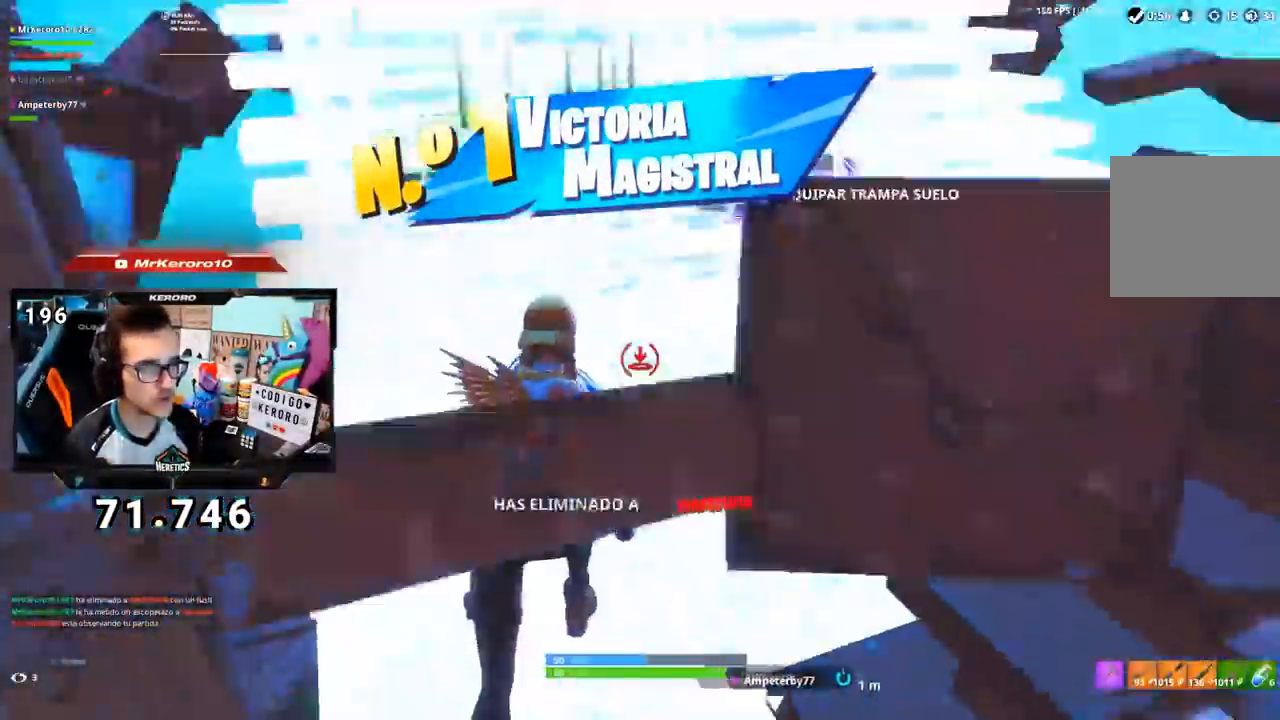
{"buttons": [], "left_stick": "up-left", "right_stick": "center", "events": [[16, "CIRCLE", "down"], [83, "CIRCLE", "up"], [150, "left_stick", "up-left"], [183, "CIRCLE", "down"], [250, "CIRCLE", "up"], [350, "right_stick", "up-left"], [450, "right_stick", "center"]]}